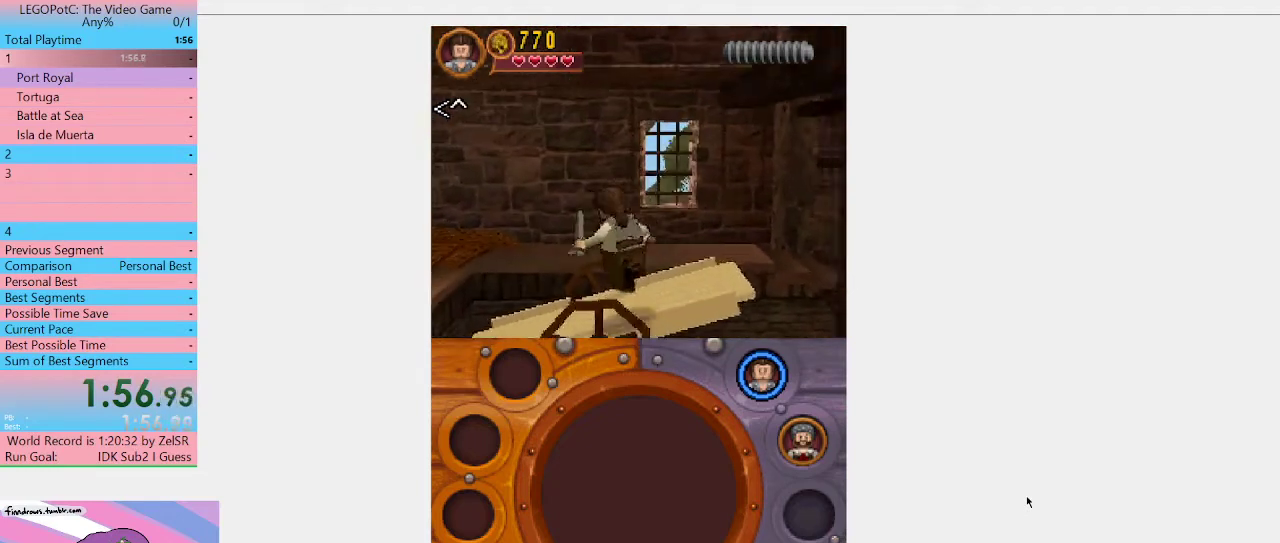
Gameplay with a controller (Xbox layout); each line is a JSON object with the inputs held at the frame after it. "events" lists button and stick changes between this image and that frame as [ms after this image, input, new state], when the widget could be followed in between. Not read: L3 R3.
{"buttons": ["A"], "left_stick": "up-left", "right_stick": "center", "events": [[100, "A", "down"], [167, "A", "up"], [233, "A", "down"], [333, "A", "up"], [400, "A", "down"]]}
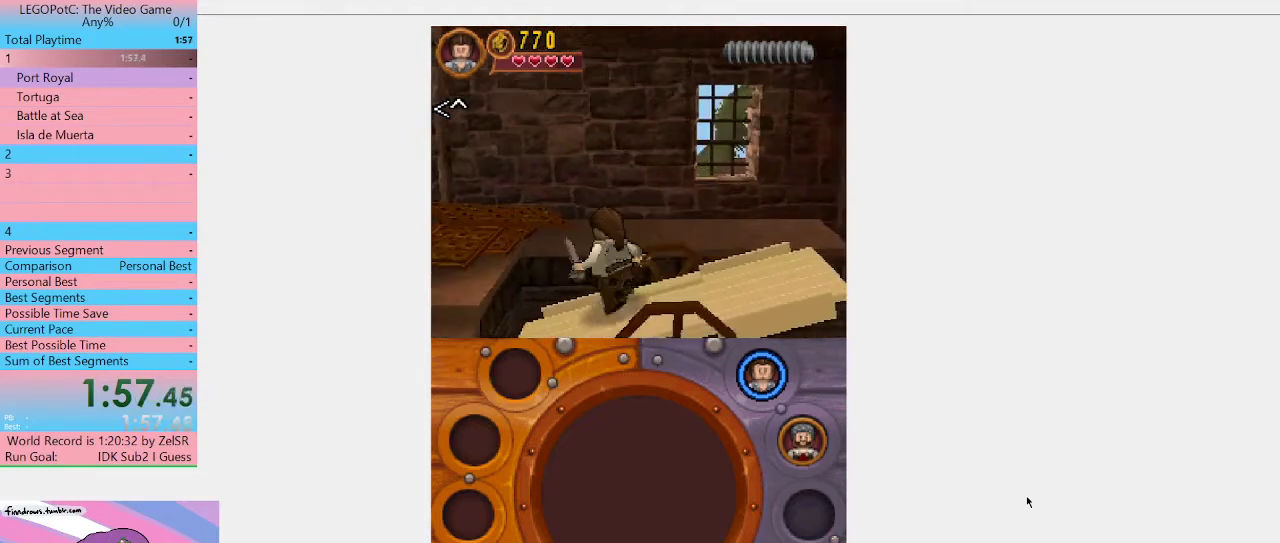
{"buttons": [], "left_stick": "up-left", "right_stick": "center", "events": [[33, "A", "up"], [100, "A", "down"], [233, "A", "up"]]}
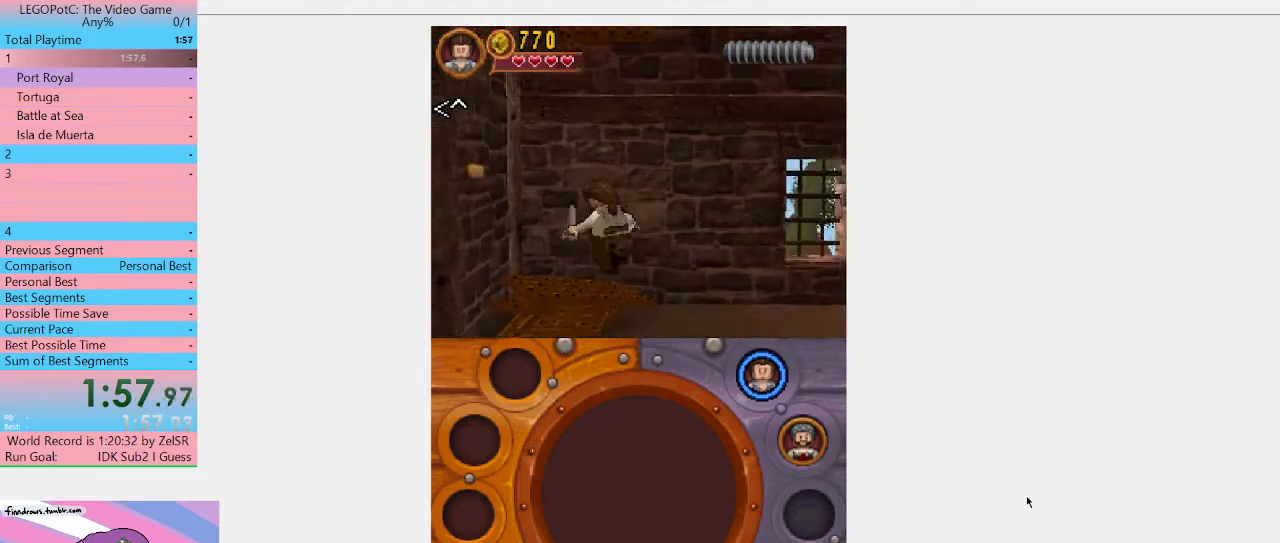
{"buttons": ["B"], "left_stick": "center", "right_stick": "center", "events": [[233, "left_stick", "center"], [267, "B", "down"]]}
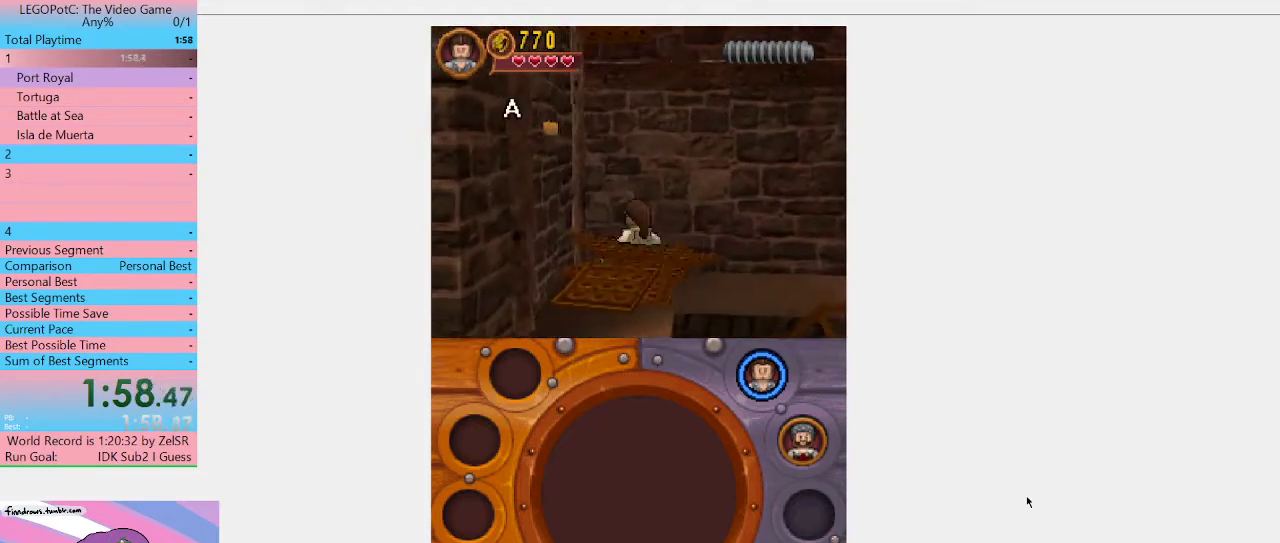
{"buttons": ["B"], "left_stick": "center", "right_stick": "center", "events": [[367, "left_stick", "down"], [433, "B", "up"], [500, "B", "down"], [500, "left_stick", "center"]]}
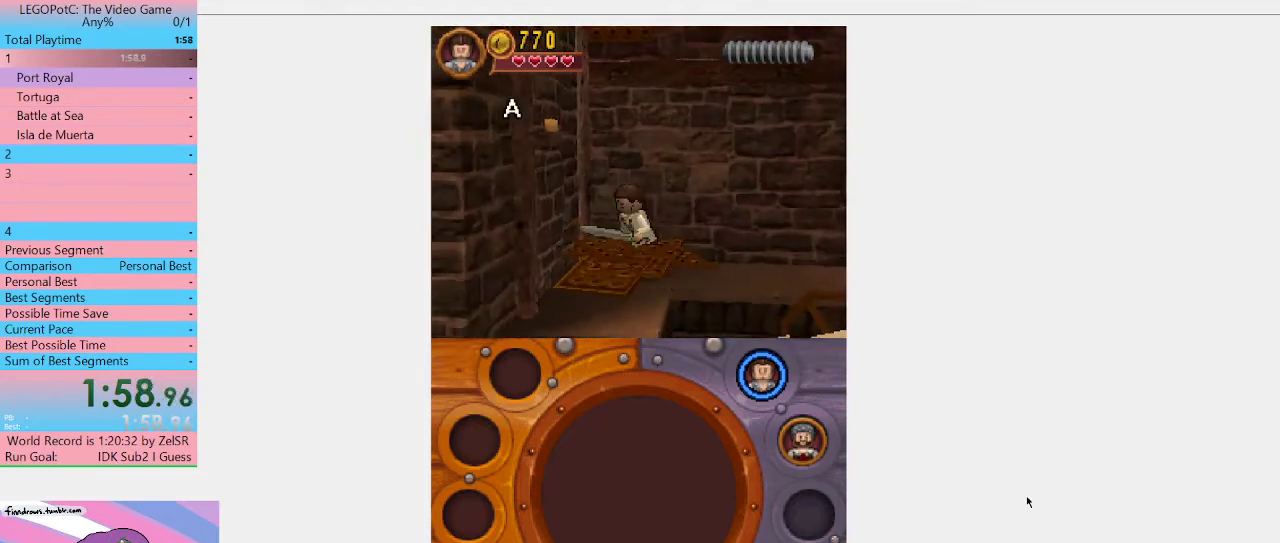
{"buttons": ["B"], "left_stick": "center", "right_stick": "center"}
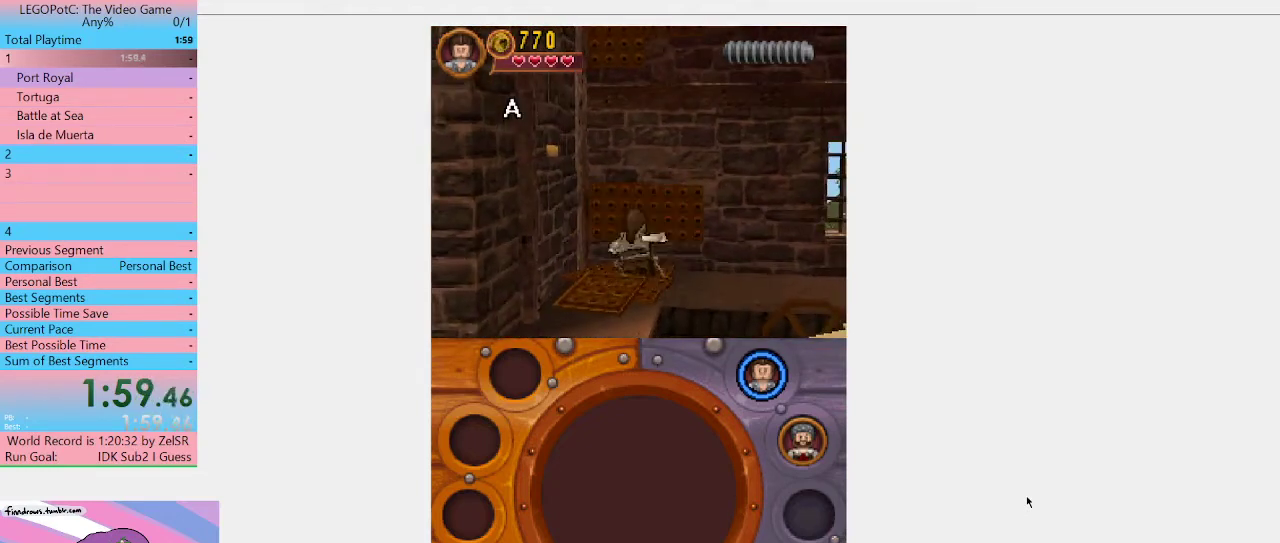
{"buttons": ["B"], "left_stick": "center", "right_stick": "center"}
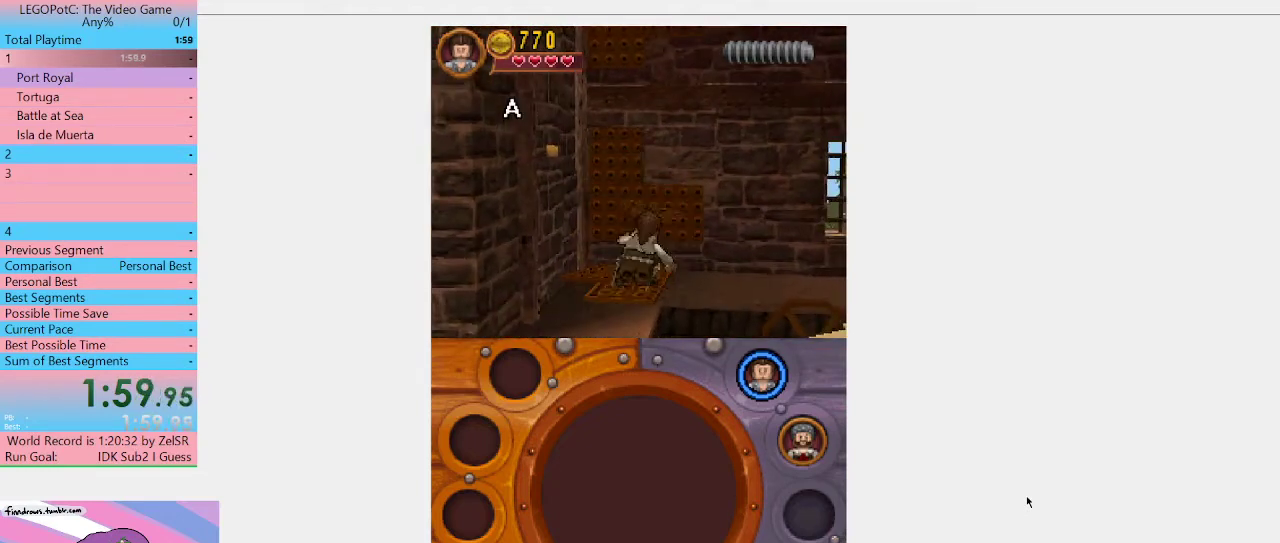
{"buttons": ["B"], "left_stick": "center", "right_stick": "center"}
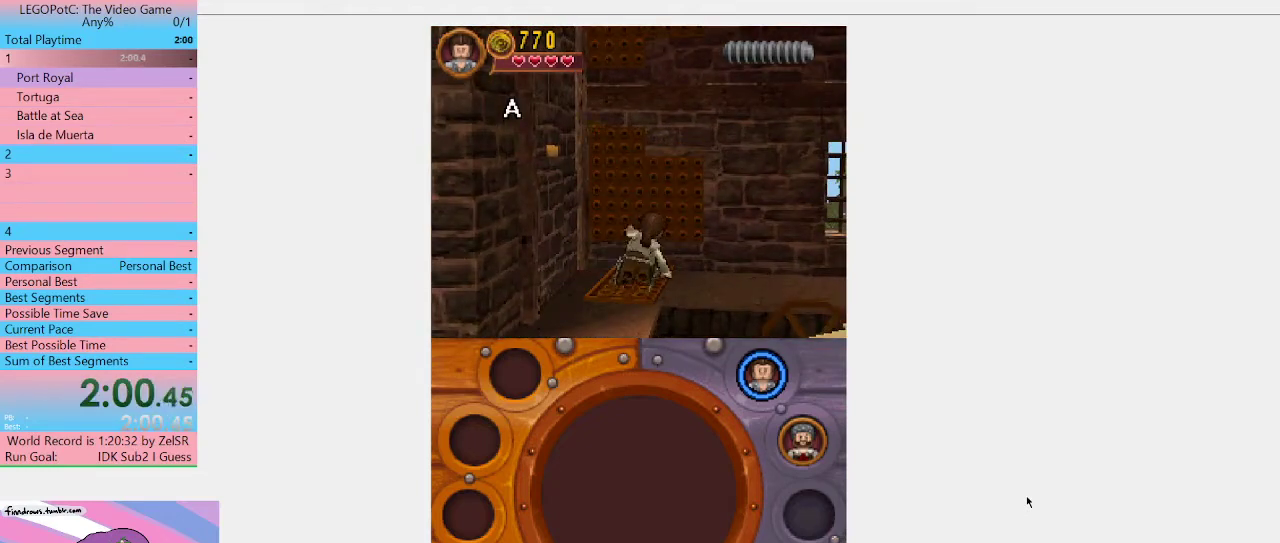
{"buttons": ["B"], "left_stick": "center", "right_stick": "center"}
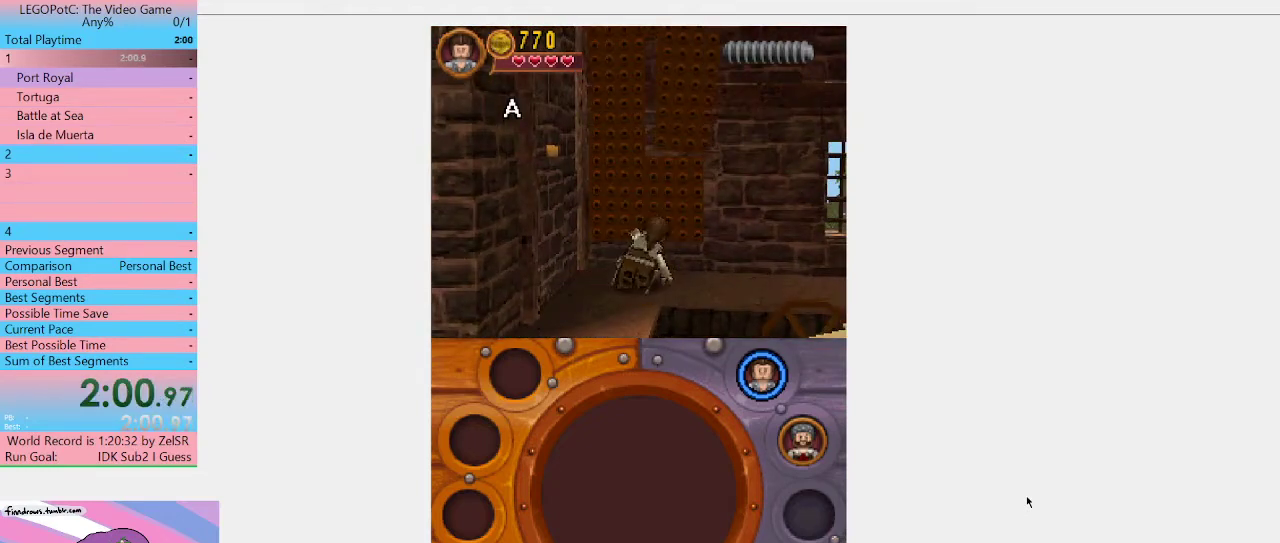
{"buttons": ["A"], "left_stick": "center", "right_stick": "center", "events": [[367, "B", "up"], [433, "A", "down"]]}
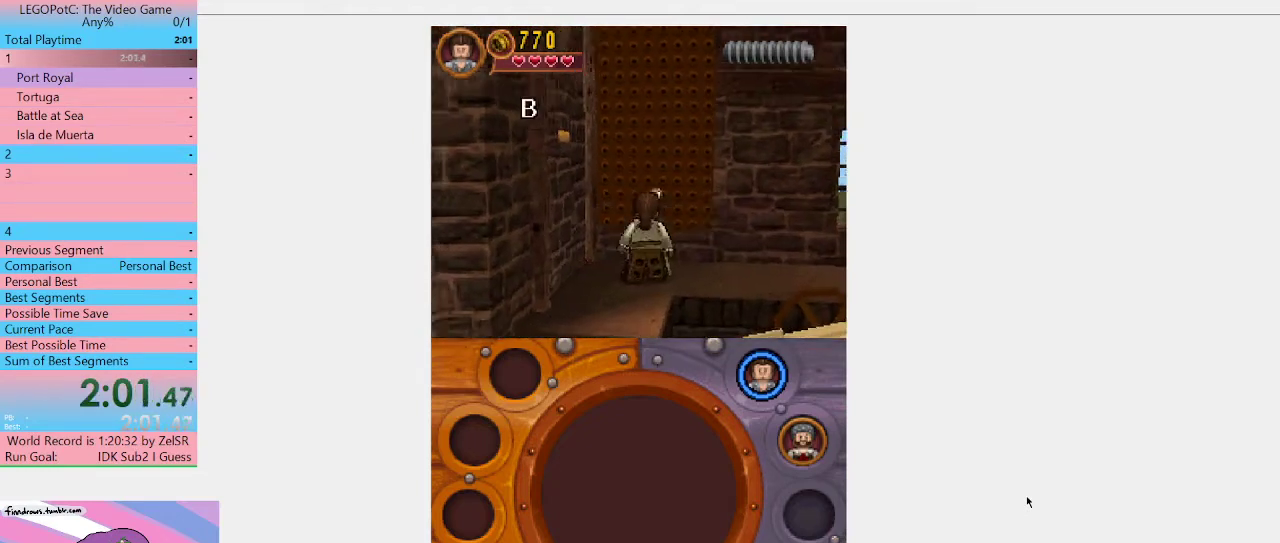
{"buttons": [], "left_stick": "up", "right_stick": "center", "events": [[33, "left_stick", "up"], [67, "A", "up"]]}
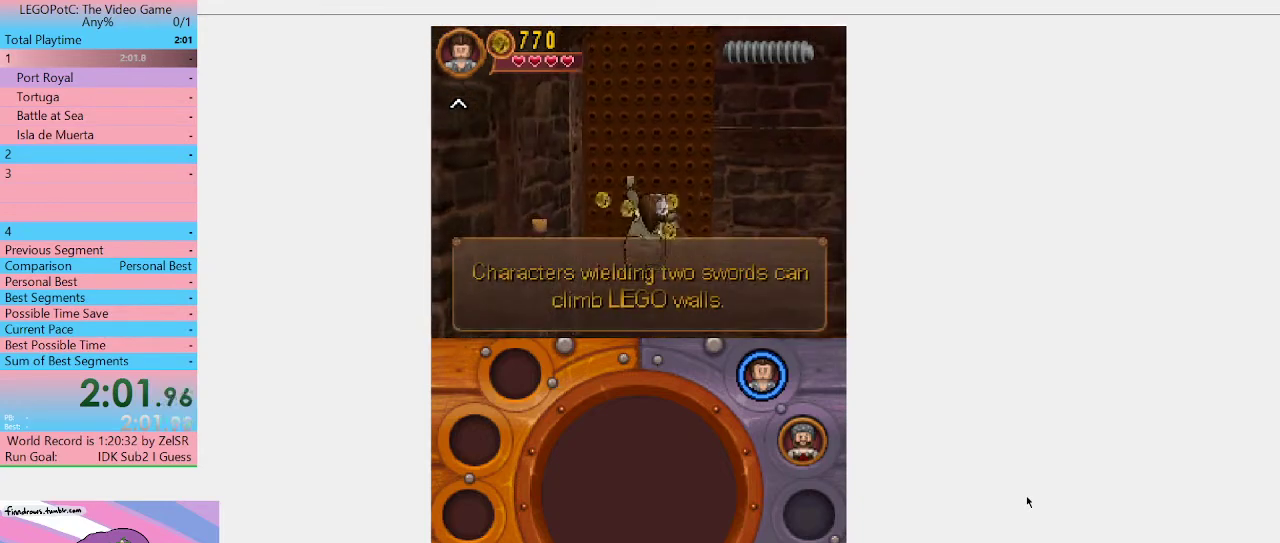
{"buttons": [], "left_stick": "up", "right_stick": "center"}
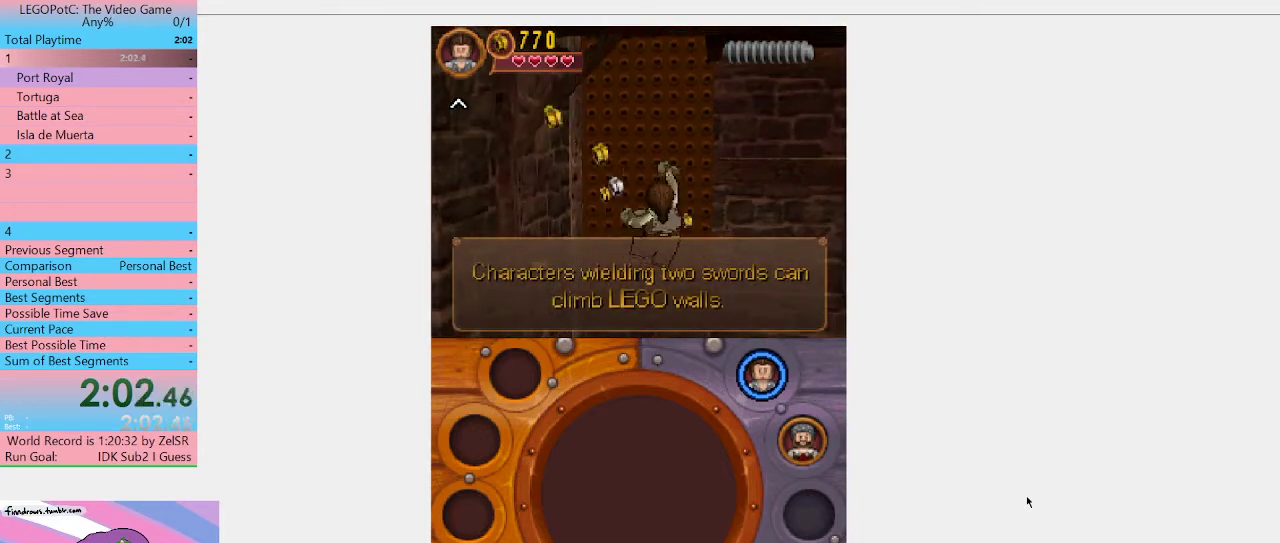
{"buttons": [], "left_stick": "up", "right_stick": "center"}
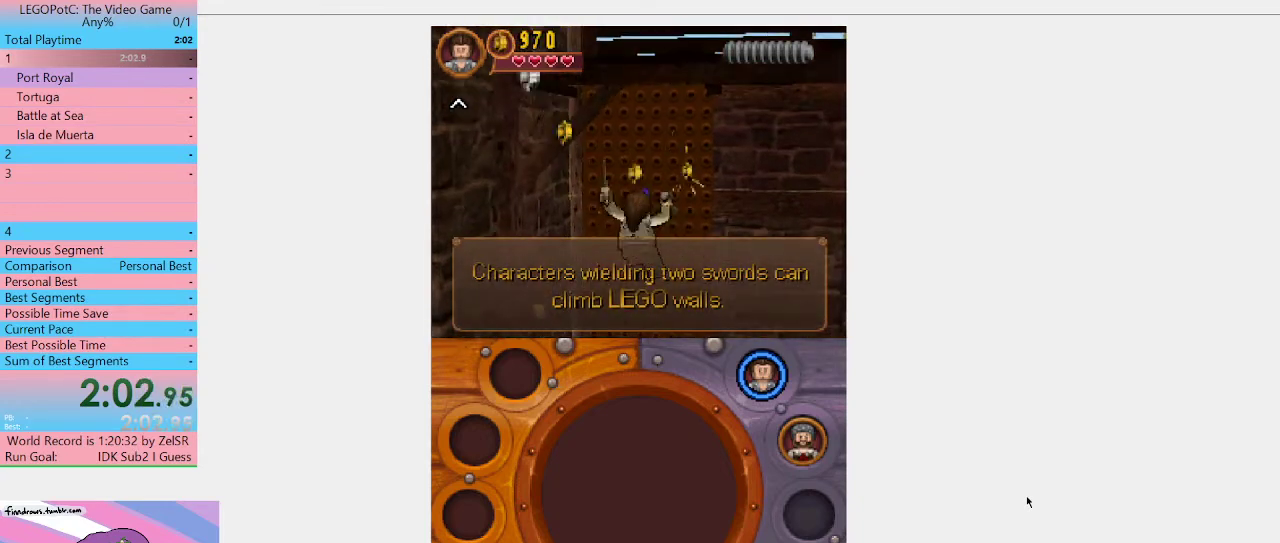
{"buttons": [], "left_stick": "up", "right_stick": "center"}
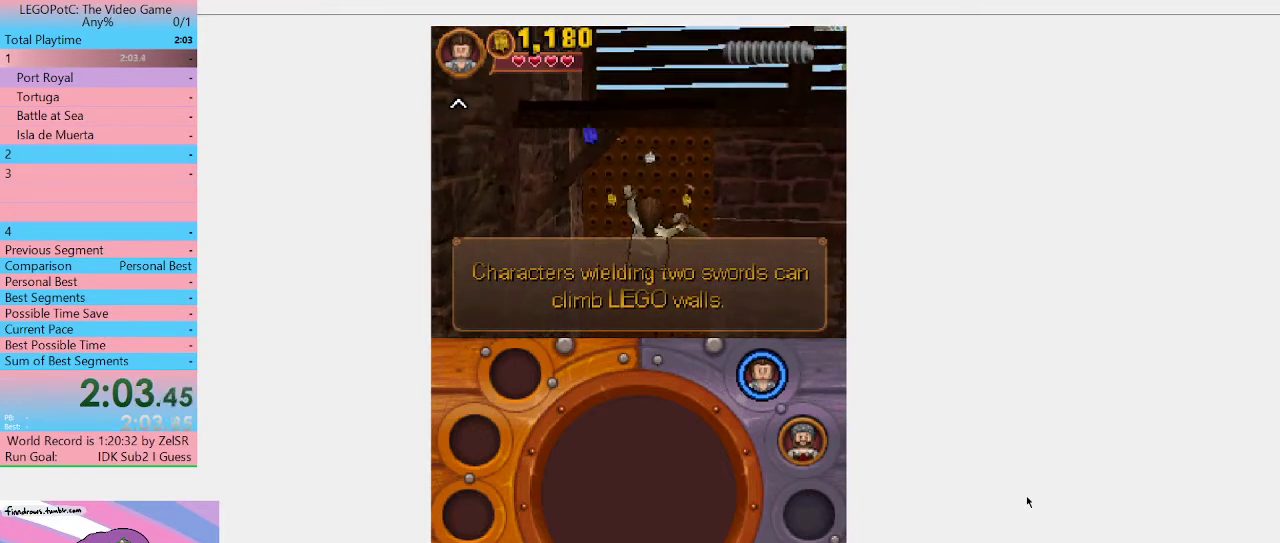
{"buttons": [], "left_stick": "up", "right_stick": "center"}
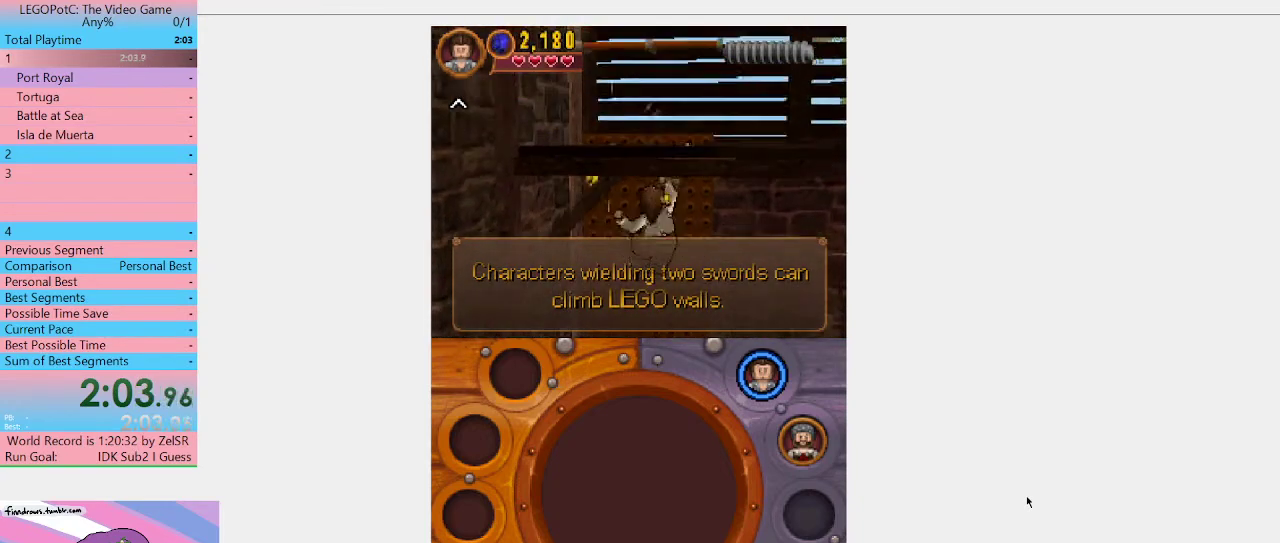
{"buttons": [], "left_stick": "up", "right_stick": "center"}
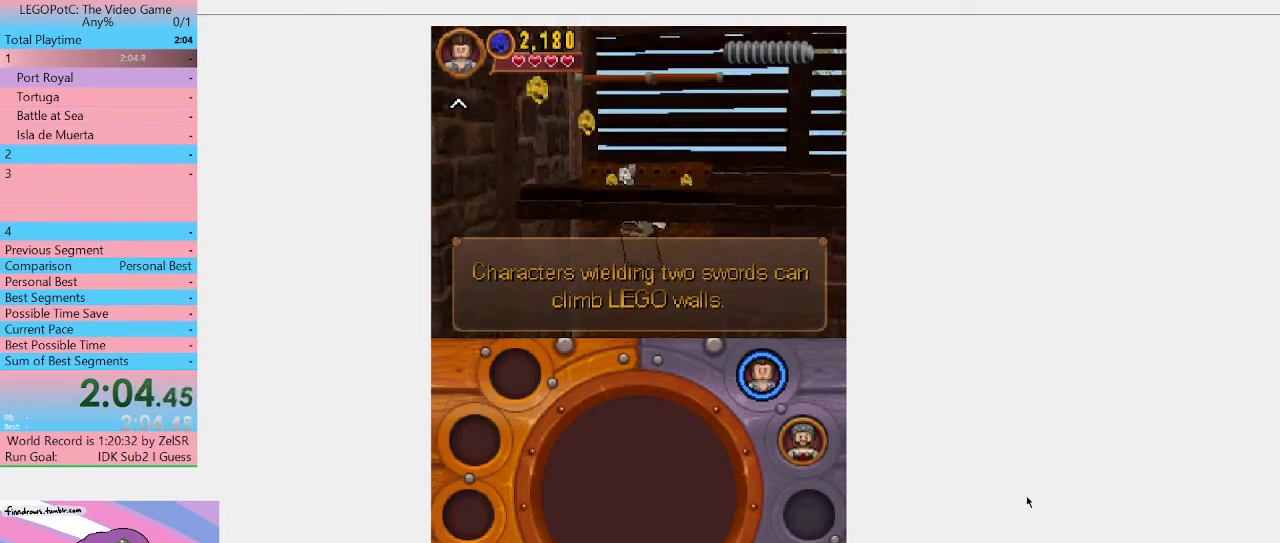
{"buttons": ["A"], "left_stick": "up", "right_stick": "center", "events": [[367, "A", "down"]]}
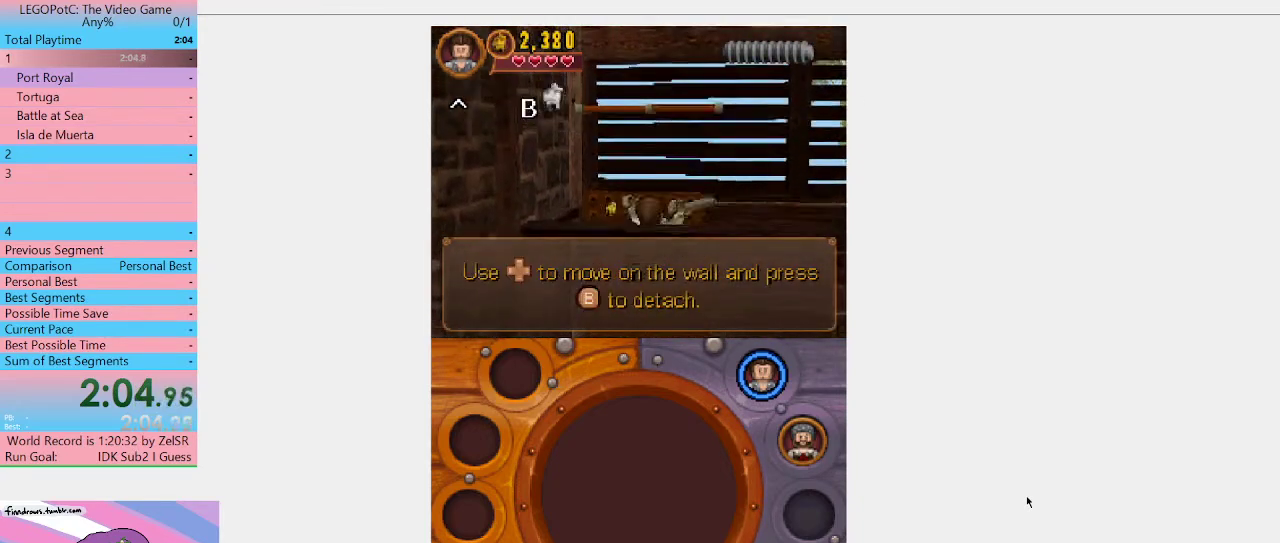
{"buttons": [], "left_stick": "up-right", "right_stick": "center", "events": [[67, "A", "up"], [467, "left_stick", "up-right"]]}
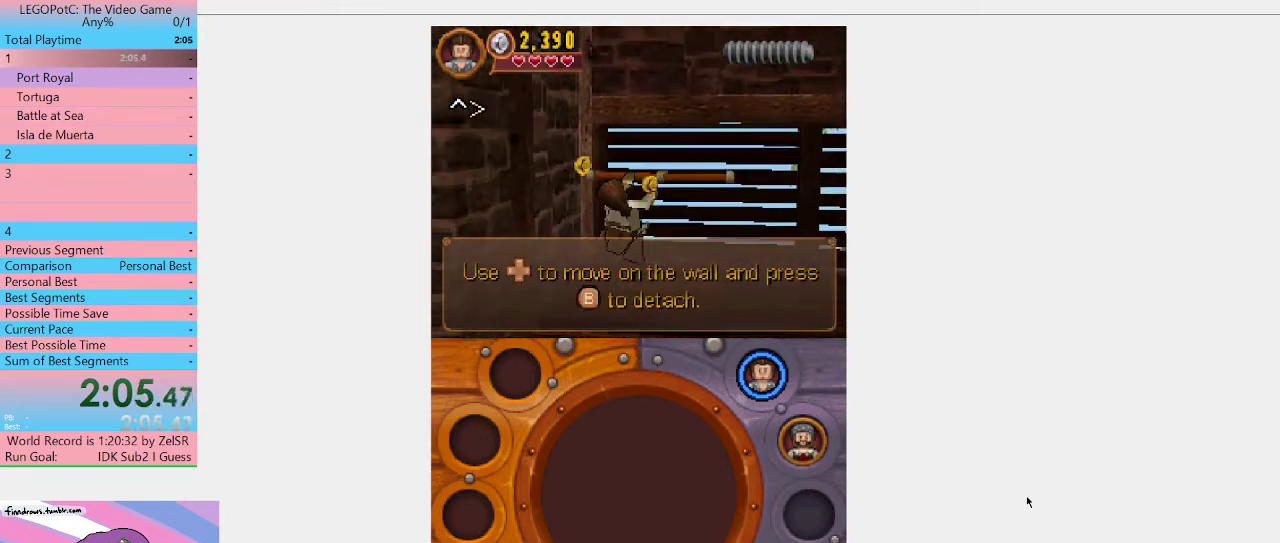
{"buttons": [], "left_stick": "down-right", "right_stick": "center", "events": [[167, "A", "down"], [233, "left_stick", "right"], [333, "left_stick", "down-right"], [367, "A", "up"]]}
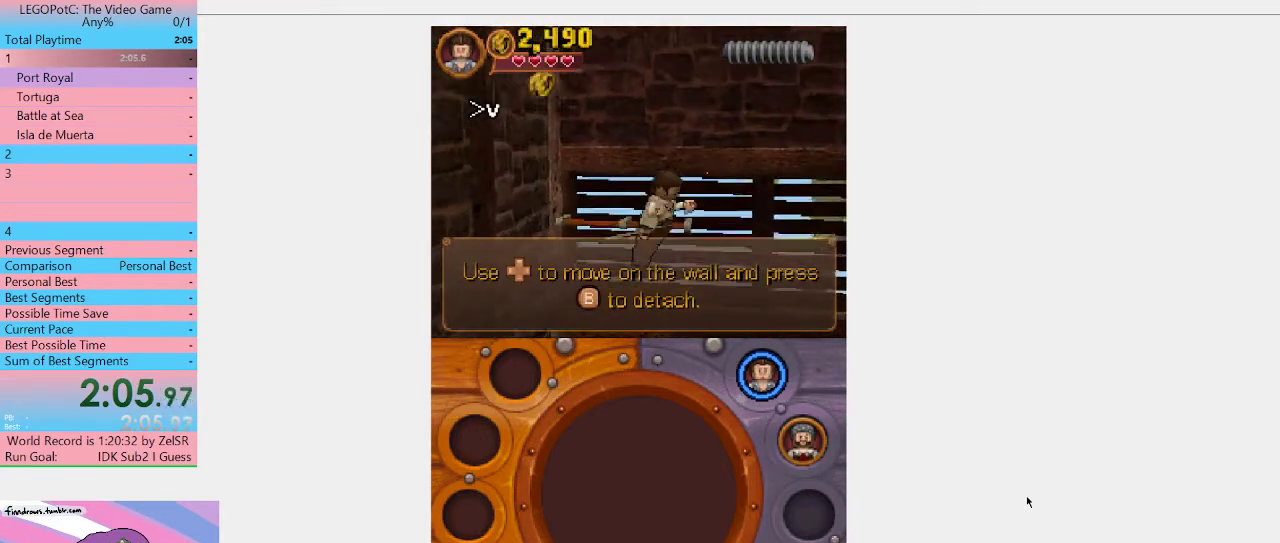
{"buttons": [], "left_stick": "right", "right_stick": "center", "events": [[100, "left_stick", "right"]]}
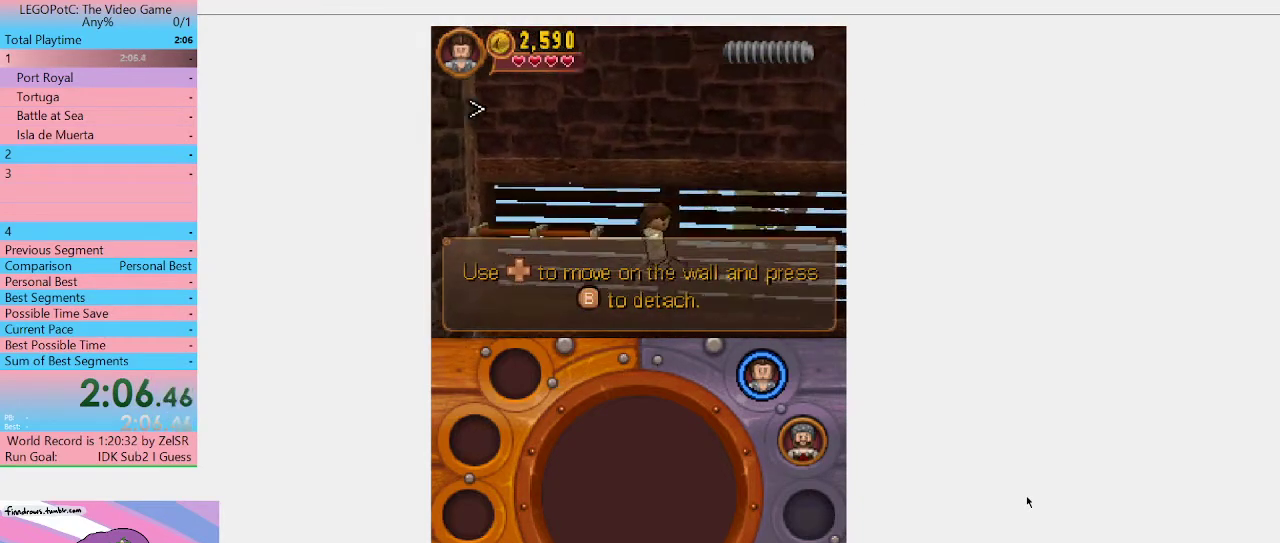
{"buttons": [], "left_stick": "down-right", "right_stick": "center", "events": [[267, "left_stick", "down-right"]]}
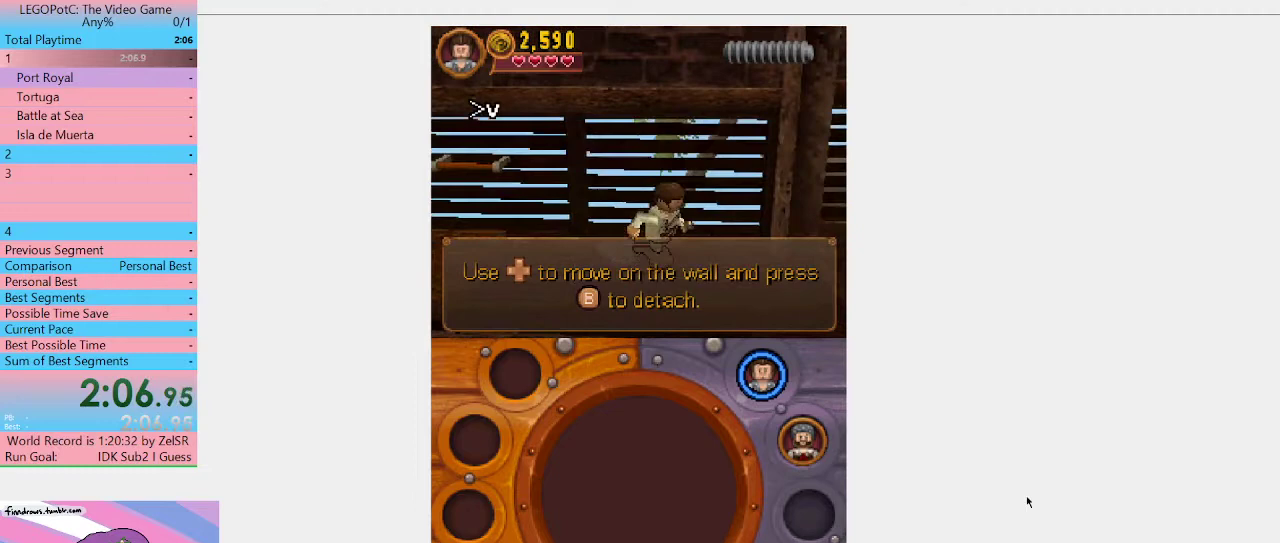
{"buttons": [], "left_stick": "down", "right_stick": "center"}
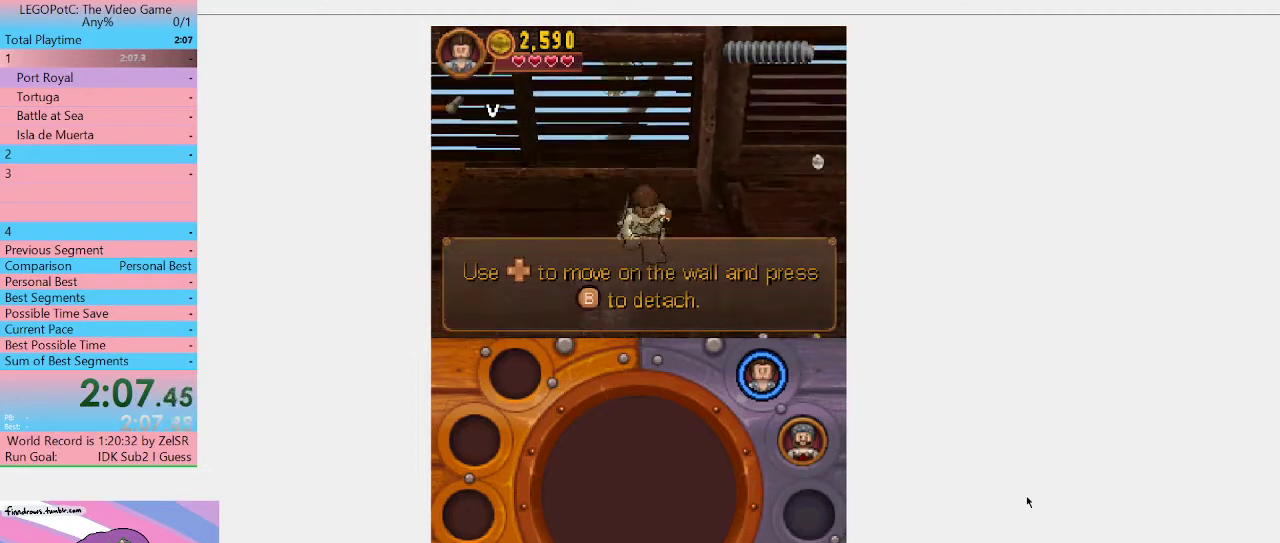
{"buttons": [], "left_stick": "up-right", "right_stick": "center"}